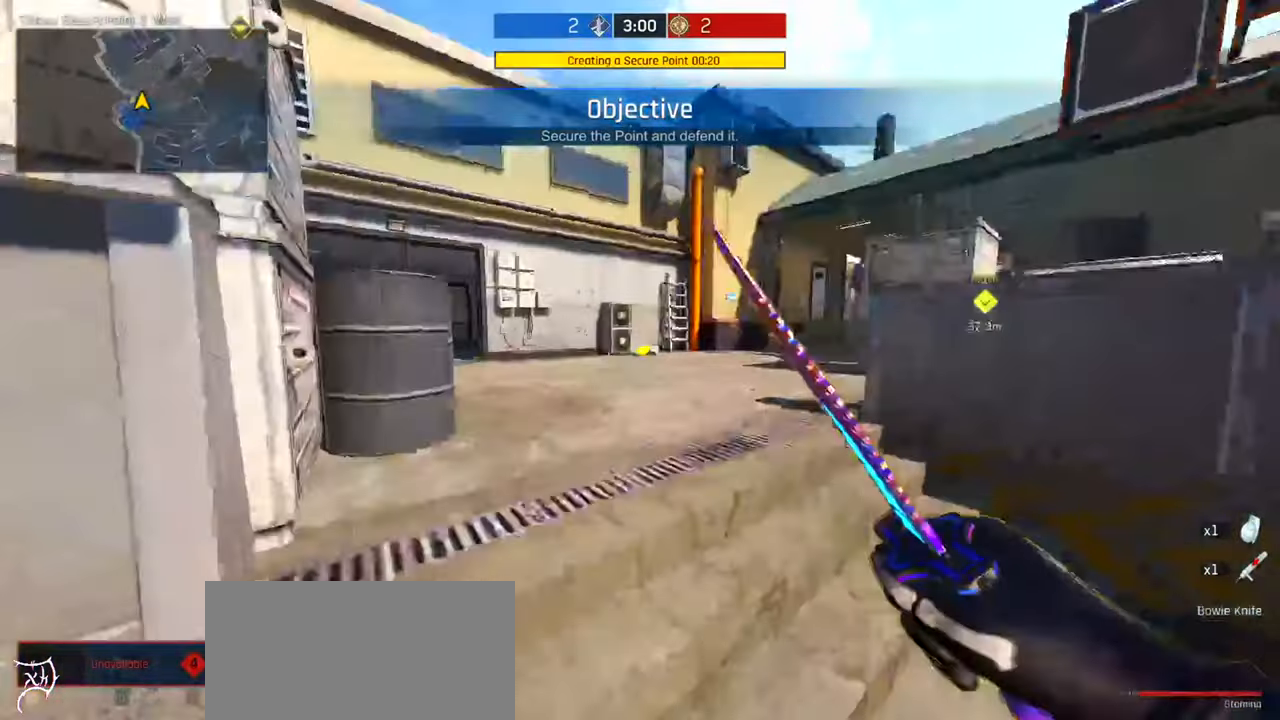
Gameplay with keyboard and mouse; each line is a JSON object with the keys and mouse buttons held at the frame after it. "events" lists presses ("down") and releases ("up") of "a", "ctrl", "d", "e", "f", "q", "r", "s", "shift", "space", "tab", "w", "mouse_left", "mouse_wheel", "mouse_right", "mouse_mb4" and "mouse_mb5" between this image and that frame as [ms after this image, input, new state], when the widget could be followed in between. "mouse_left", "mouse_wheel", "mouse_right", "mouse_mb4", "mouse_mb5" = the "left", "wheel", "right", "mb4", "mb5" buttons of the "mouse" list. No other keys are recorded. "wheel" means that the mouse wheel is clicked or scrolled. Not read: mouse_move.
{"keys": ["ctrl", "w"], "mouse": [], "events": []}
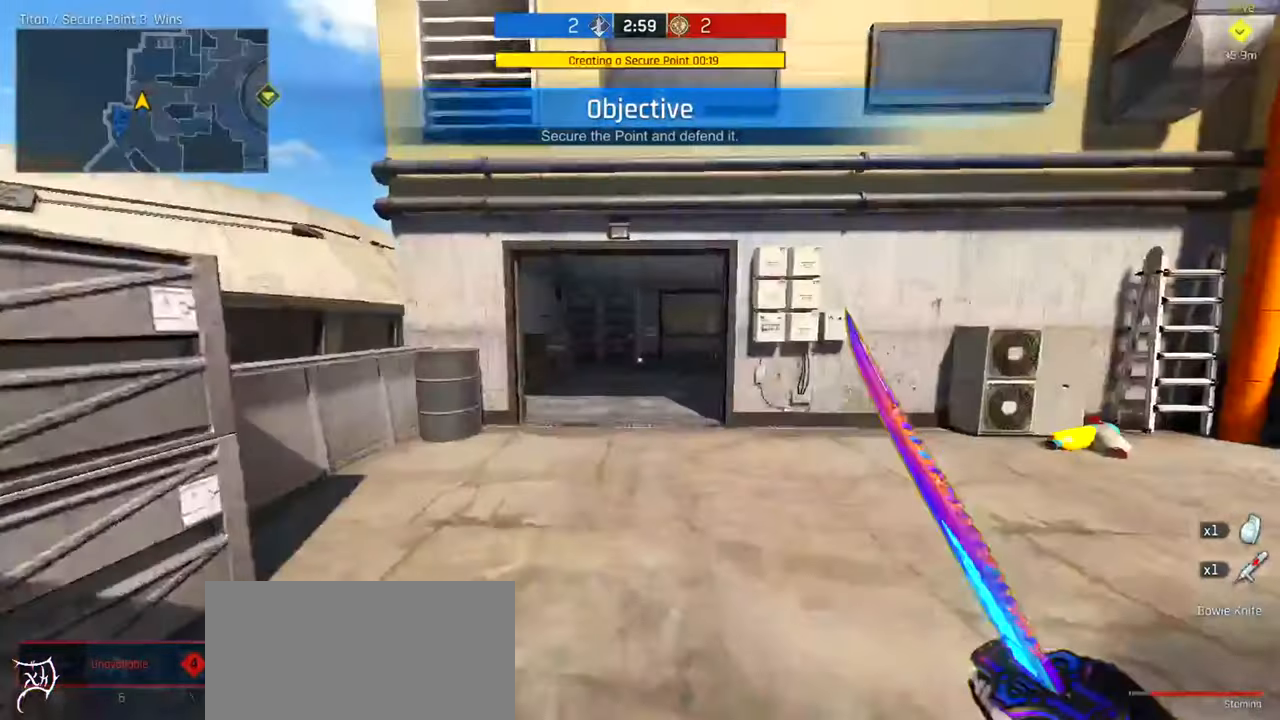
{"keys": ["ctrl", "w"], "mouse": [], "events": []}
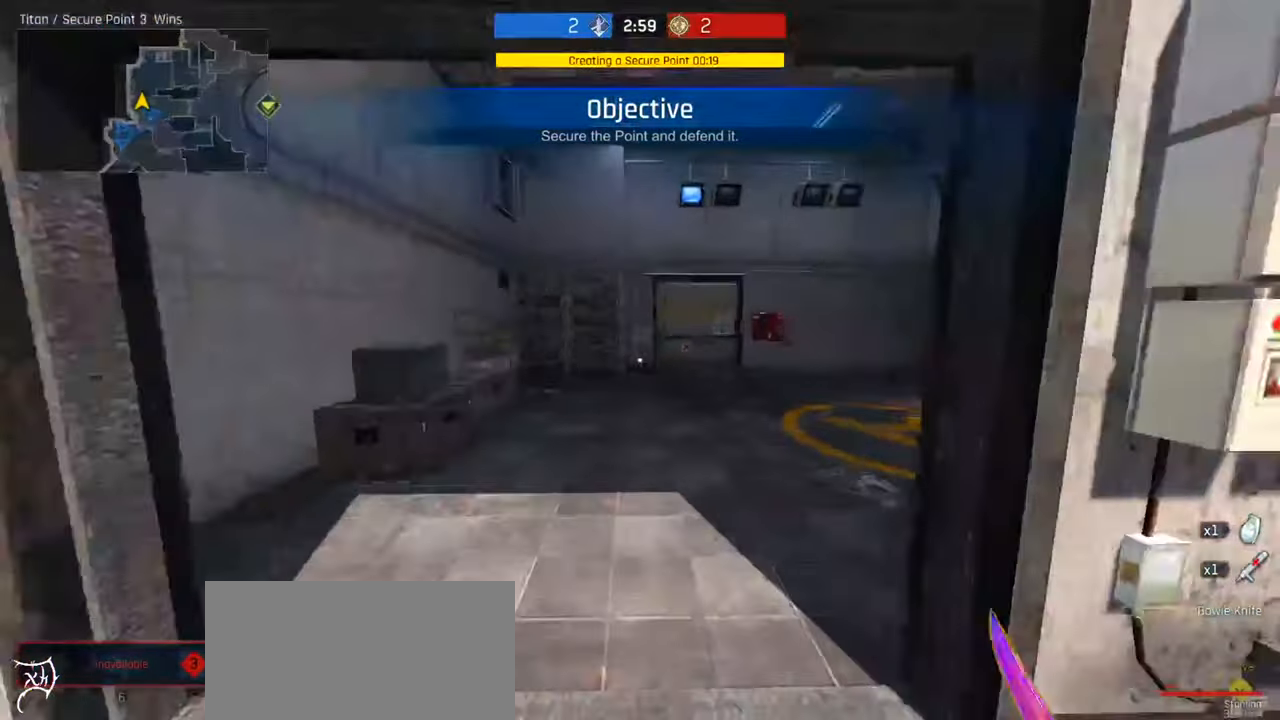
{"keys": ["ctrl", "w"], "mouse": [], "events": [[134, "a", "down"], [267, "a", "up"]]}
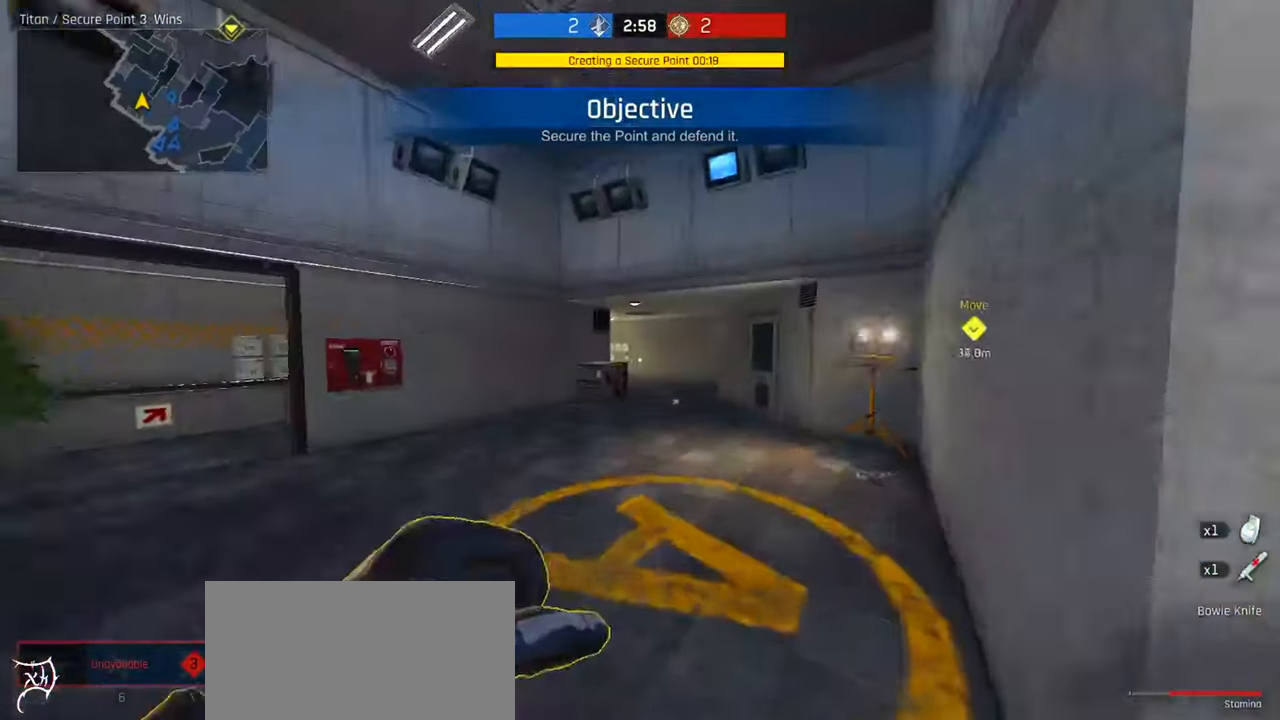
{"keys": ["ctrl", "w"], "mouse": [], "events": []}
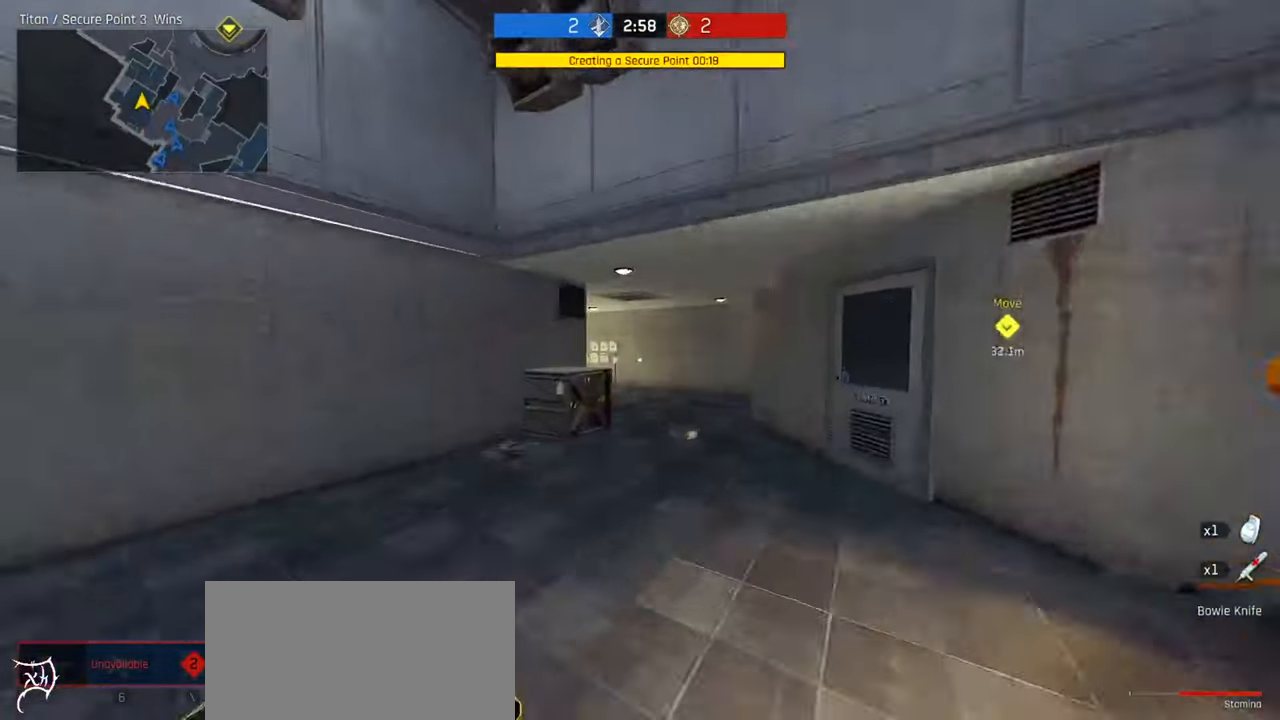
{"keys": ["ctrl", "w"], "mouse": [], "events": []}
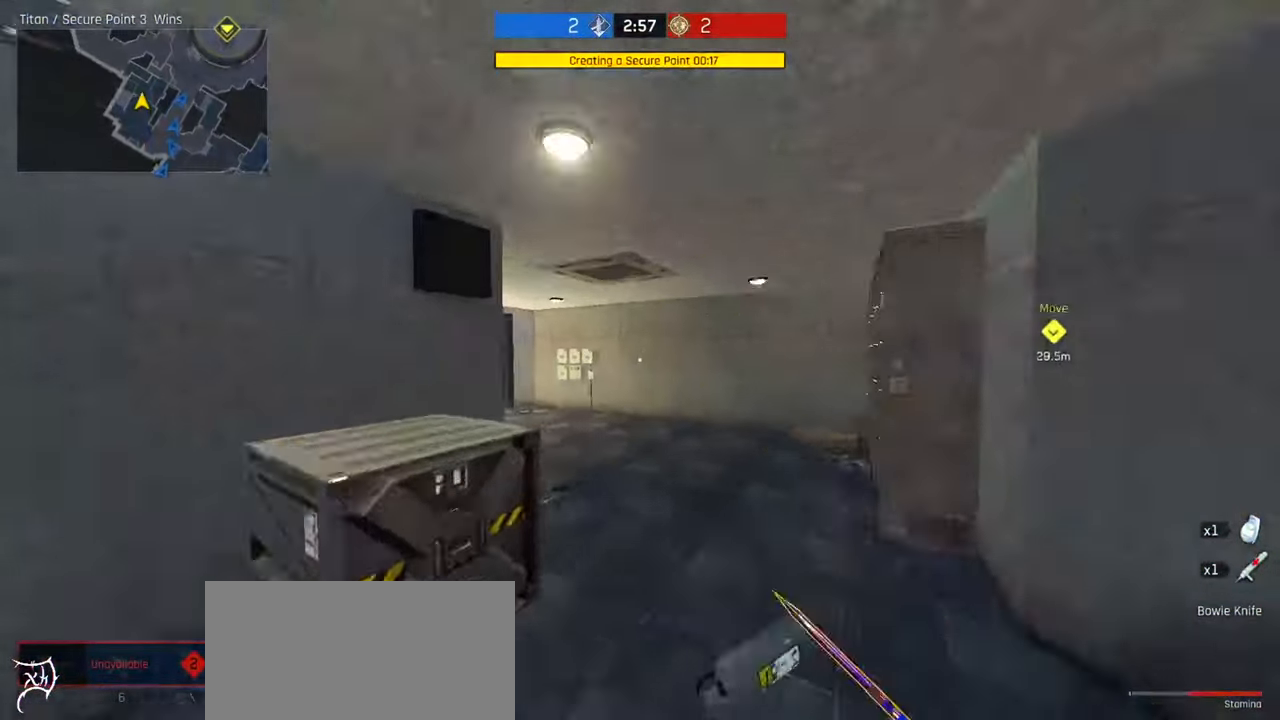
{"keys": ["ctrl", "w"], "mouse": [], "events": []}
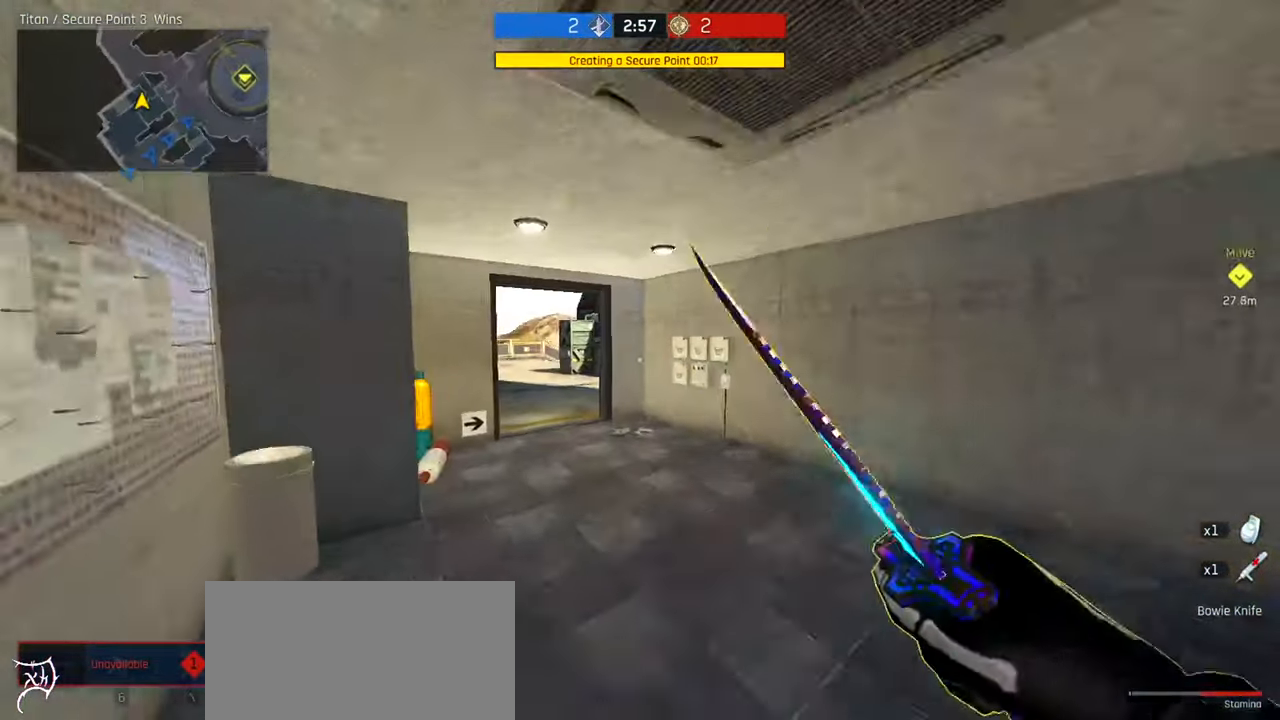
{"keys": ["ctrl", "w"], "mouse": [], "events": []}
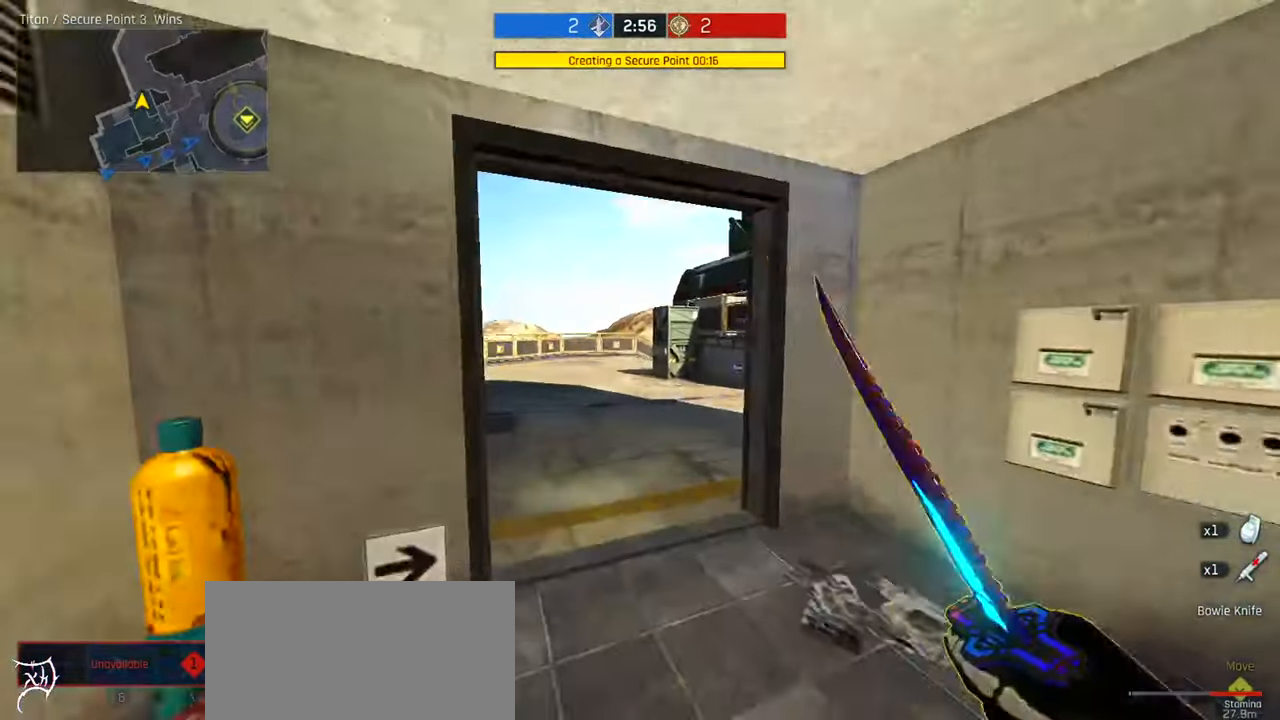
{"keys": ["ctrl", "w"], "mouse": [], "events": []}
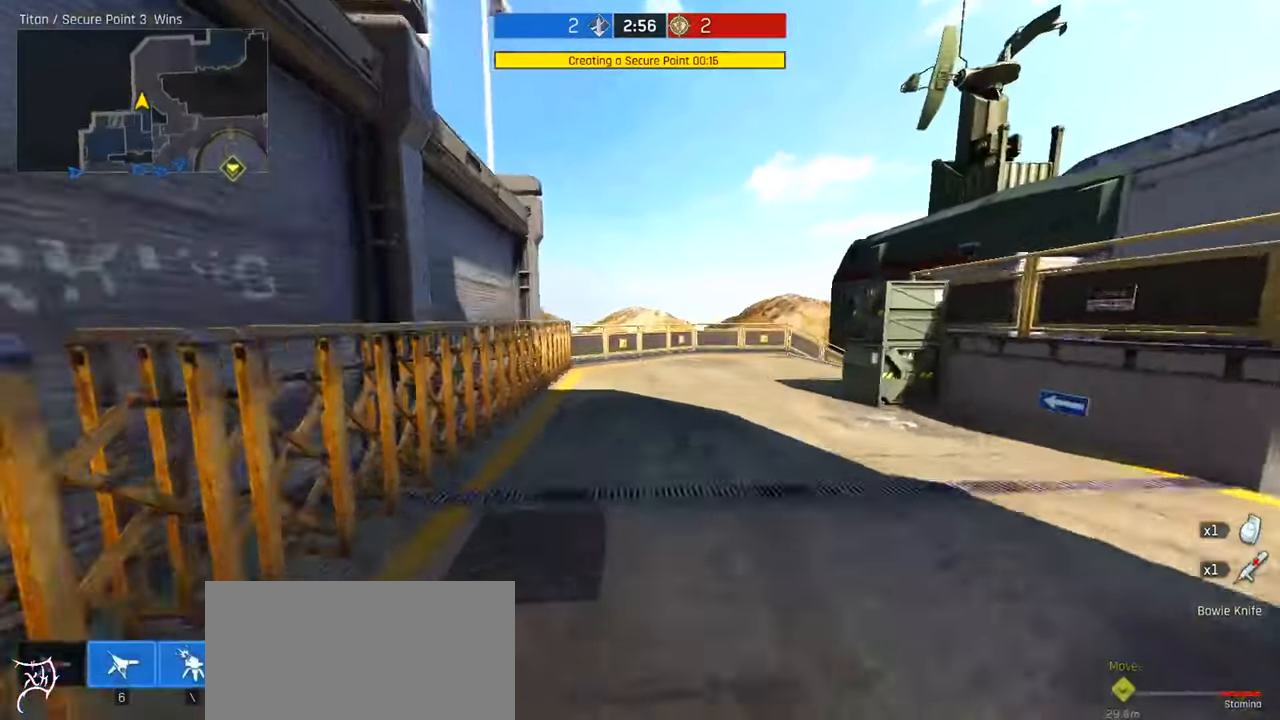
{"keys": ["ctrl", "w"], "mouse": [], "events": []}
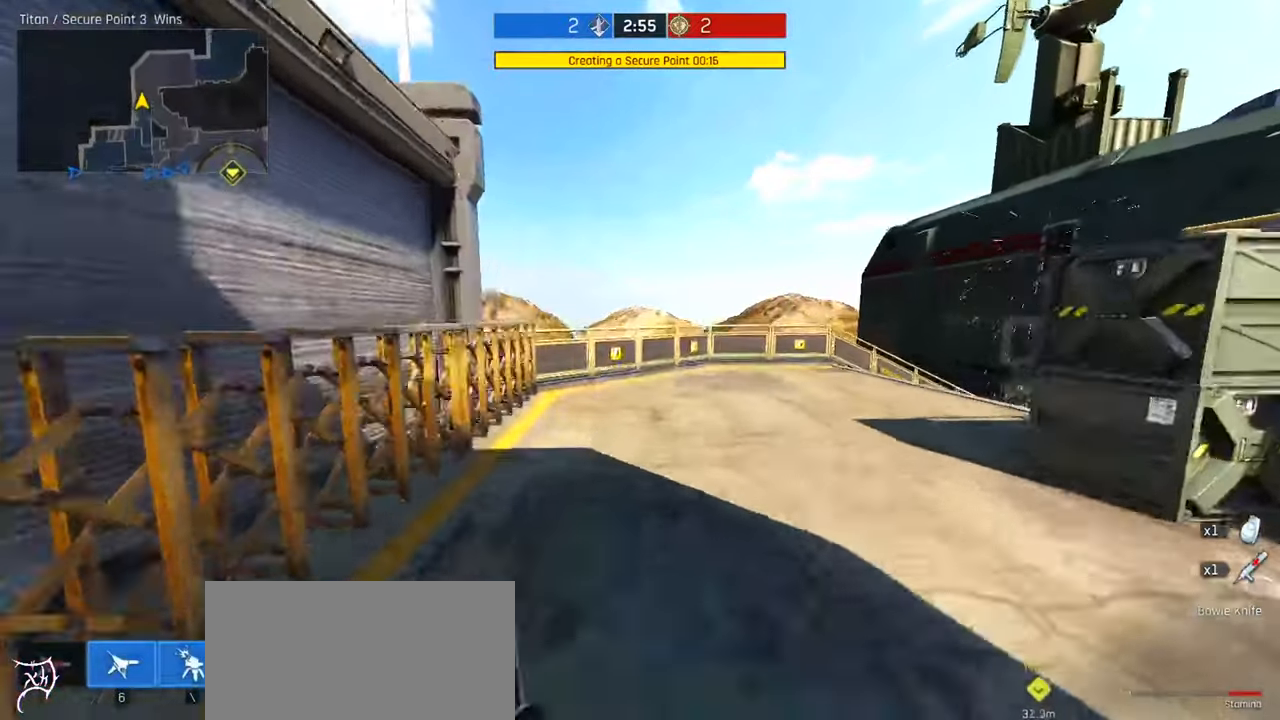
{"keys": ["ctrl", "w"], "mouse": [], "events": []}